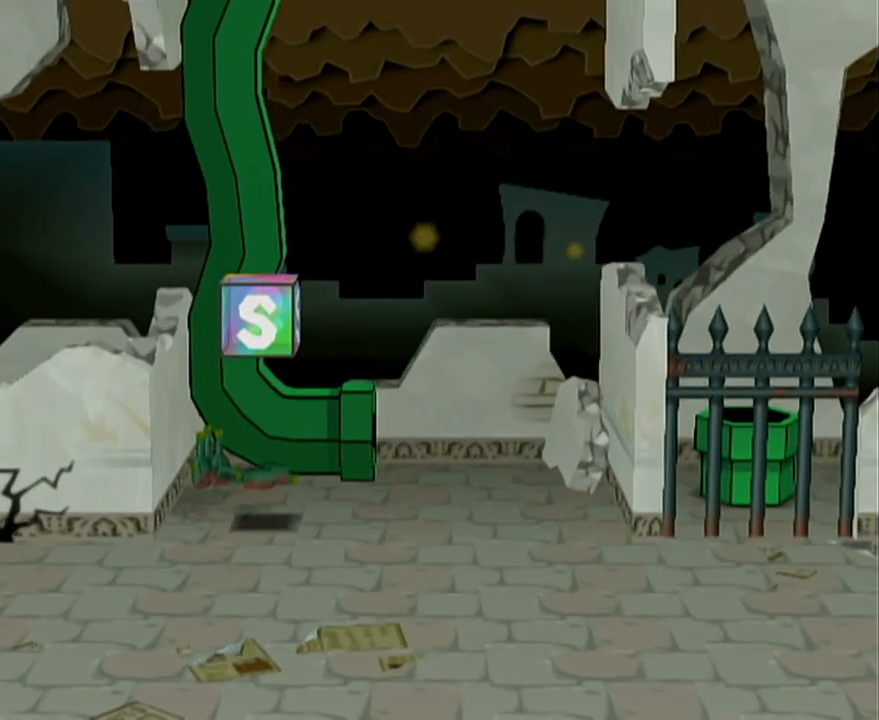
Gameplay with a controller (Nintendo layout); each line is a JSON object with the inputs held at the frame after it. "events" lists button and stick changes between this image and that frame as [ms after this image, input, new state], when the widget could be followed in between. Not read: L3 R3 right_stick.
{"buttons": [], "left_stick": "down", "events": [[367, "left_stick", "down"]]}
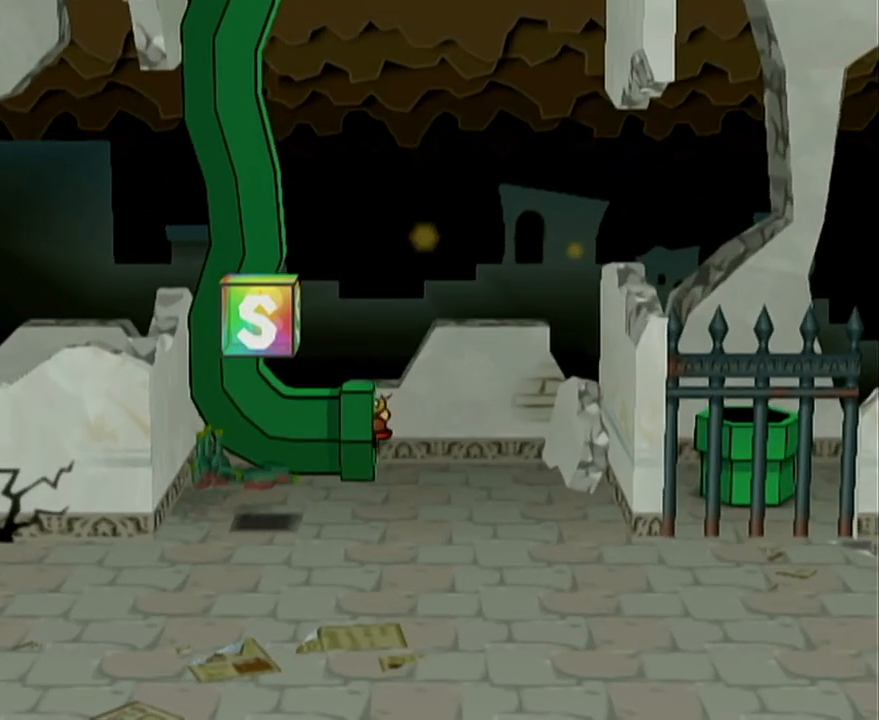
{"buttons": [], "left_stick": "down", "events": []}
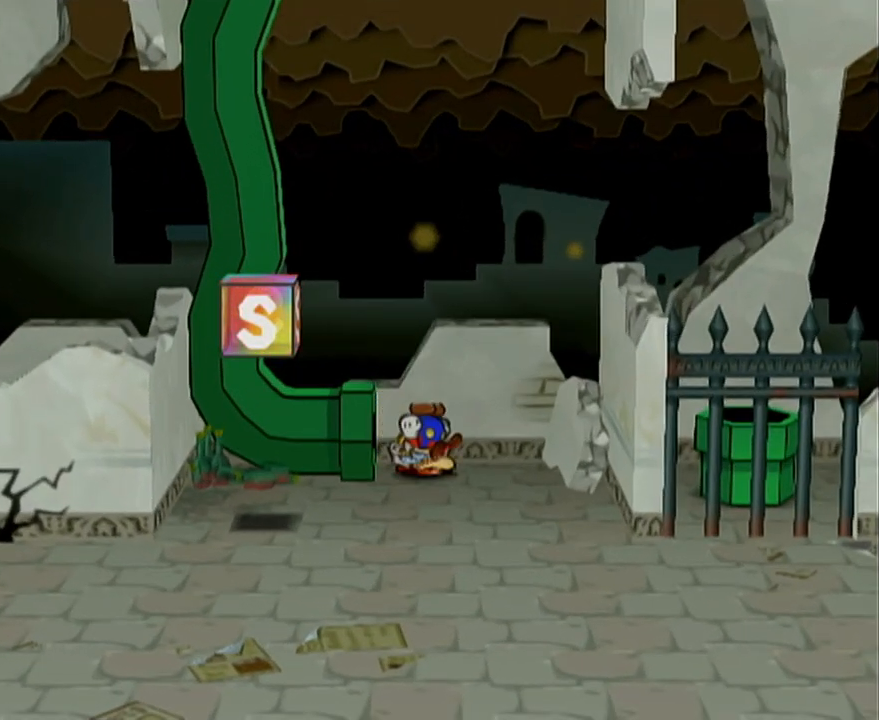
{"buttons": [], "left_stick": "down-left", "events": [[250, "left_stick", "down-left"]]}
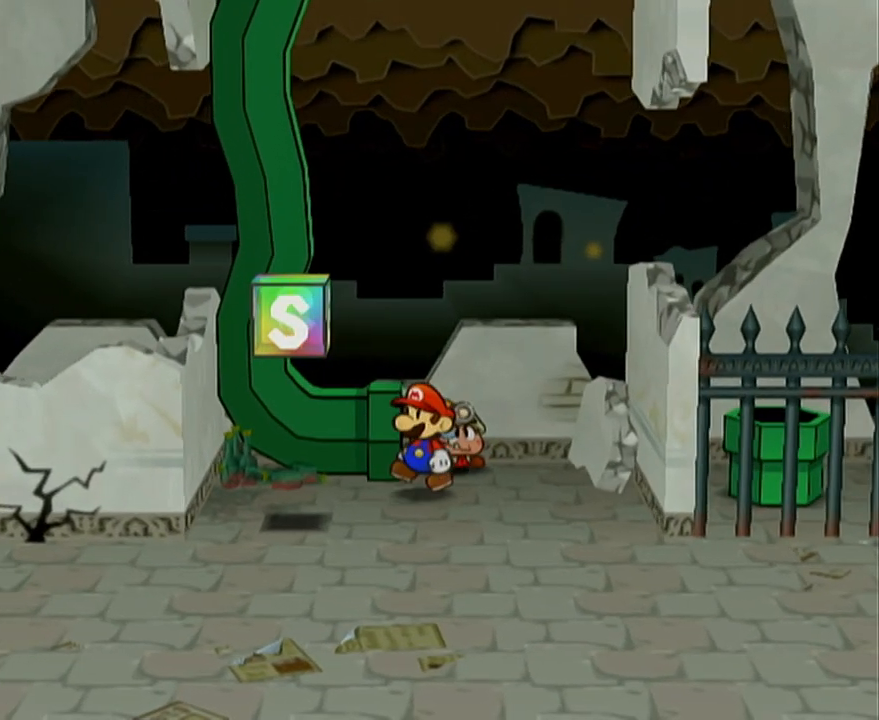
{"buttons": [], "left_stick": "down-left", "events": []}
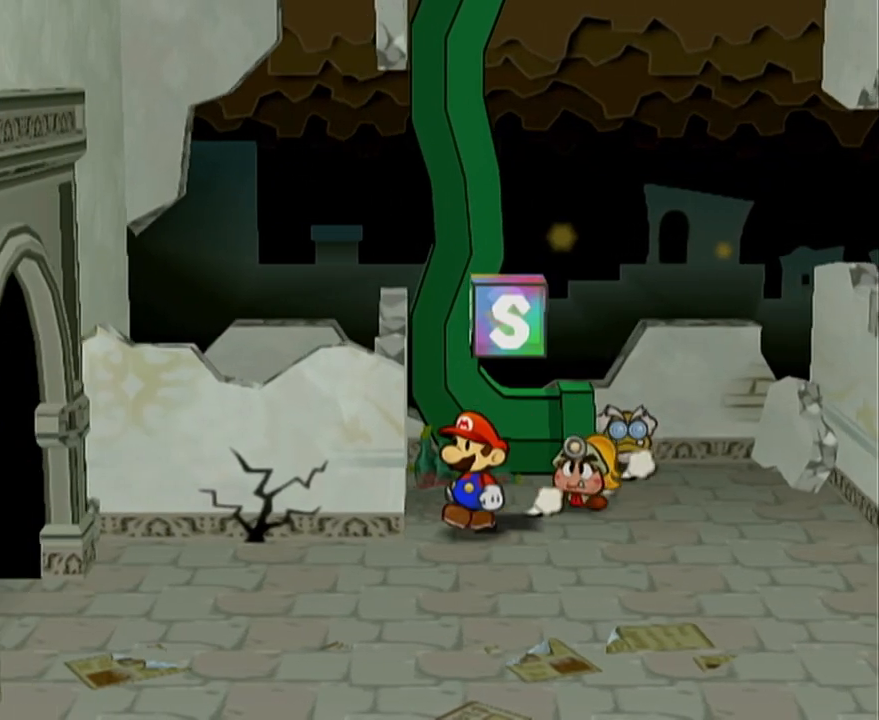
{"buttons": ["A"], "left_stick": "down-left", "events": [[500, "A", "down"]]}
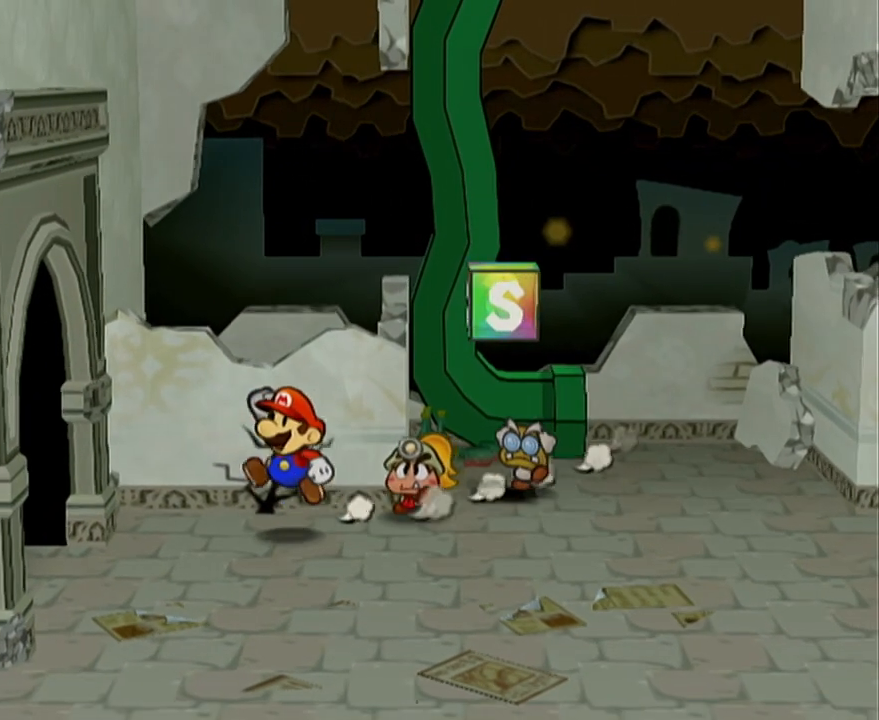
{"buttons": [], "left_stick": "left", "events": [[50, "A", "up"], [333, "left_stick", "left"]]}
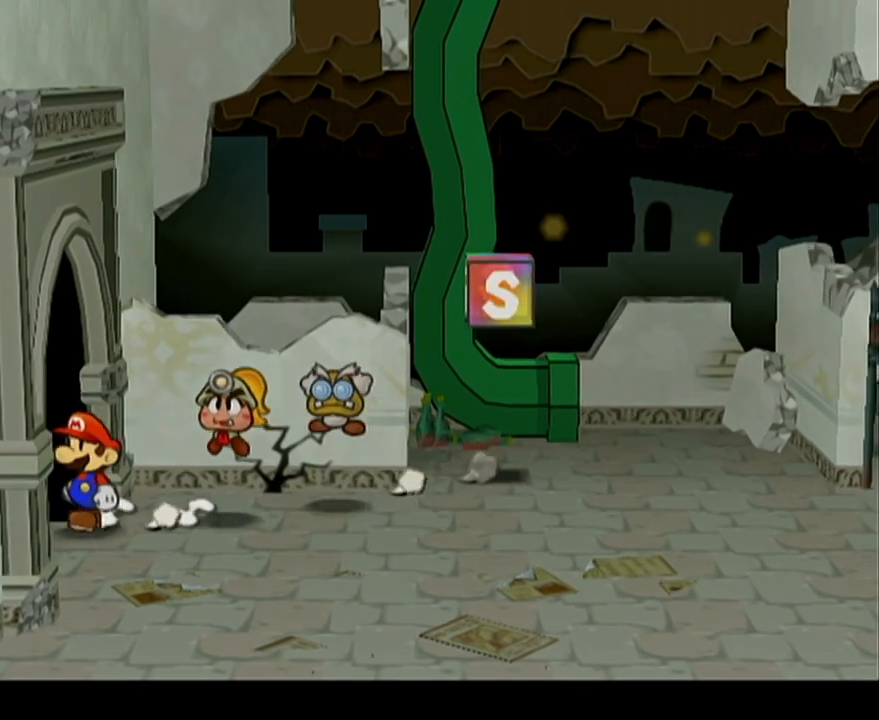
{"buttons": [], "left_stick": "center", "events": [[283, "left_stick", "center"]]}
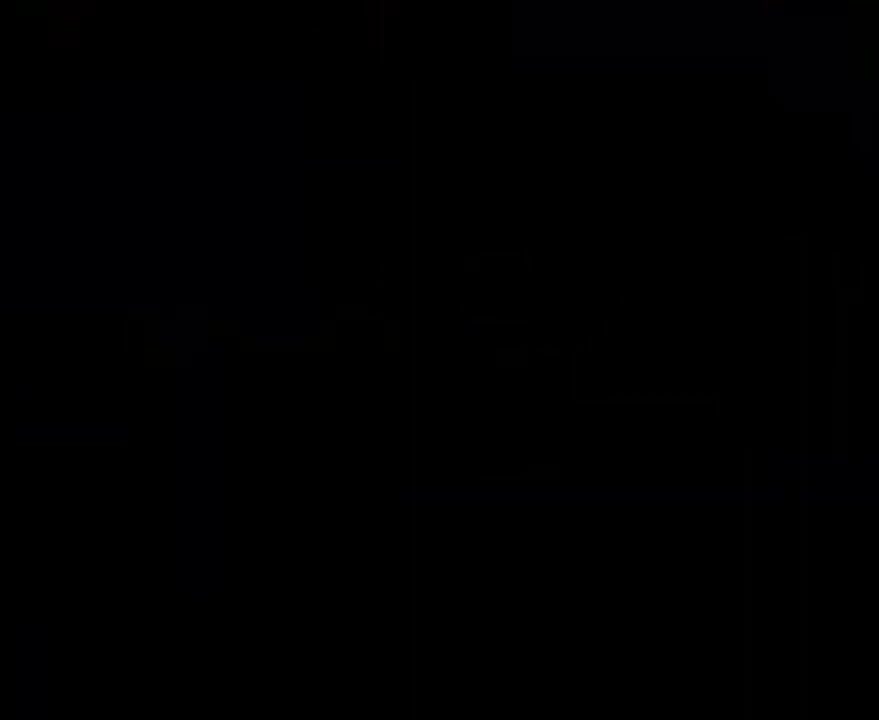
{"buttons": [], "left_stick": "up", "events": [[117, "left_stick", "up"]]}
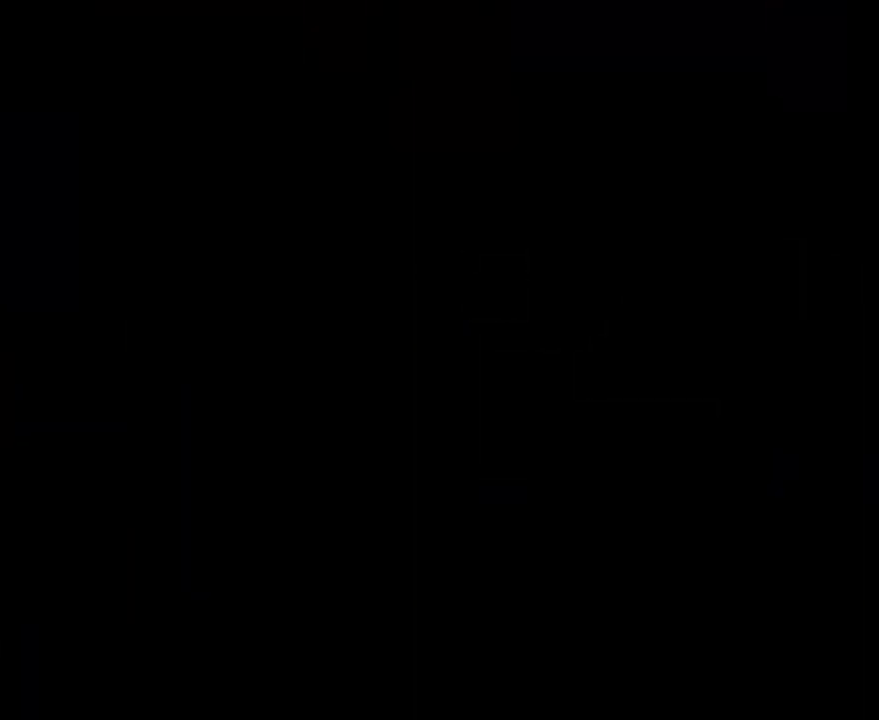
{"buttons": [], "left_stick": "up", "events": []}
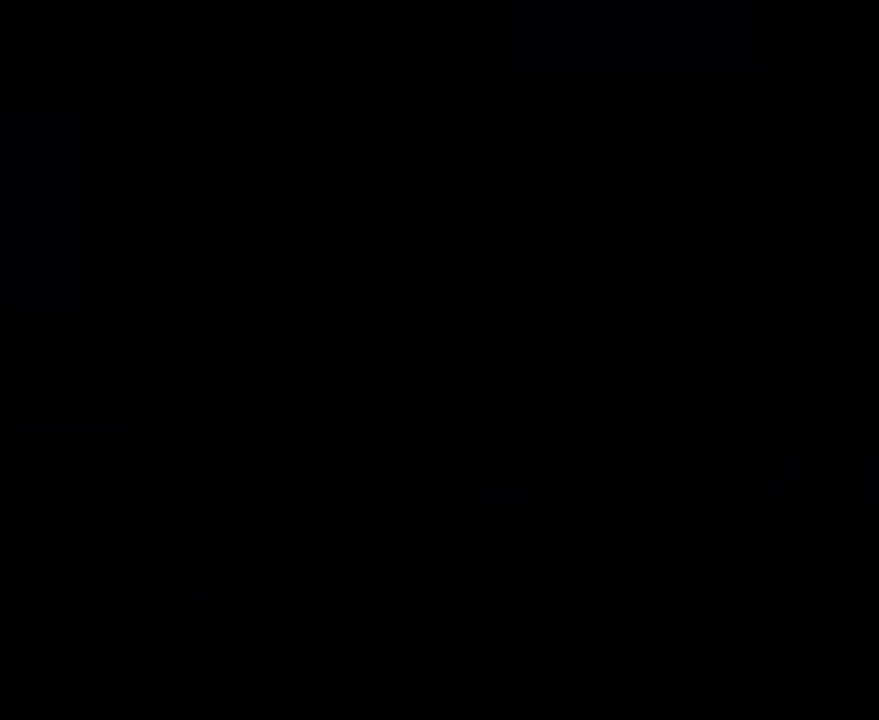
{"buttons": [], "left_stick": "up", "events": []}
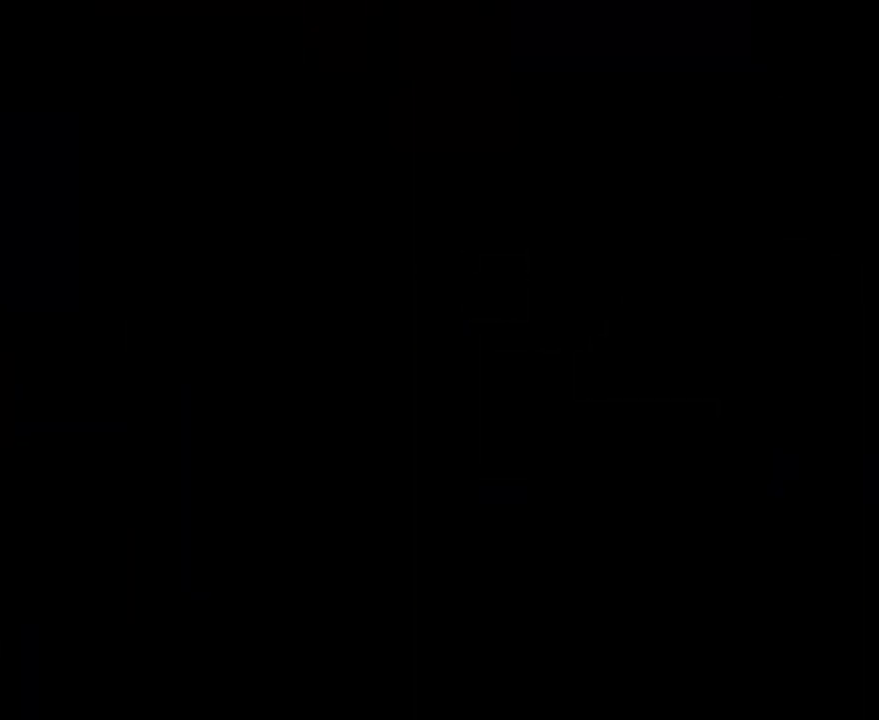
{"buttons": [], "left_stick": "up", "events": []}
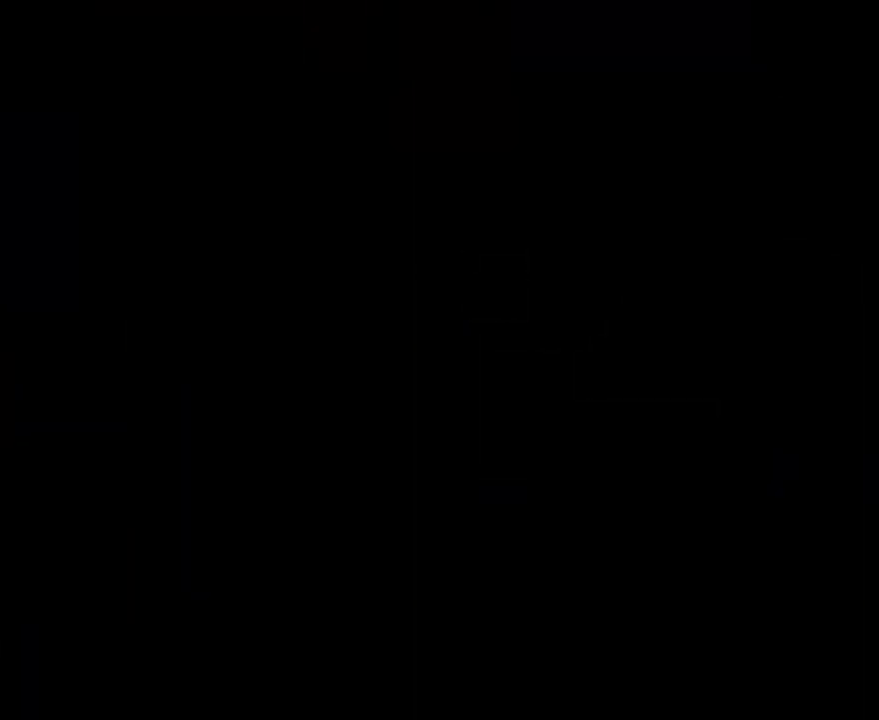
{"buttons": [], "left_stick": "up", "events": []}
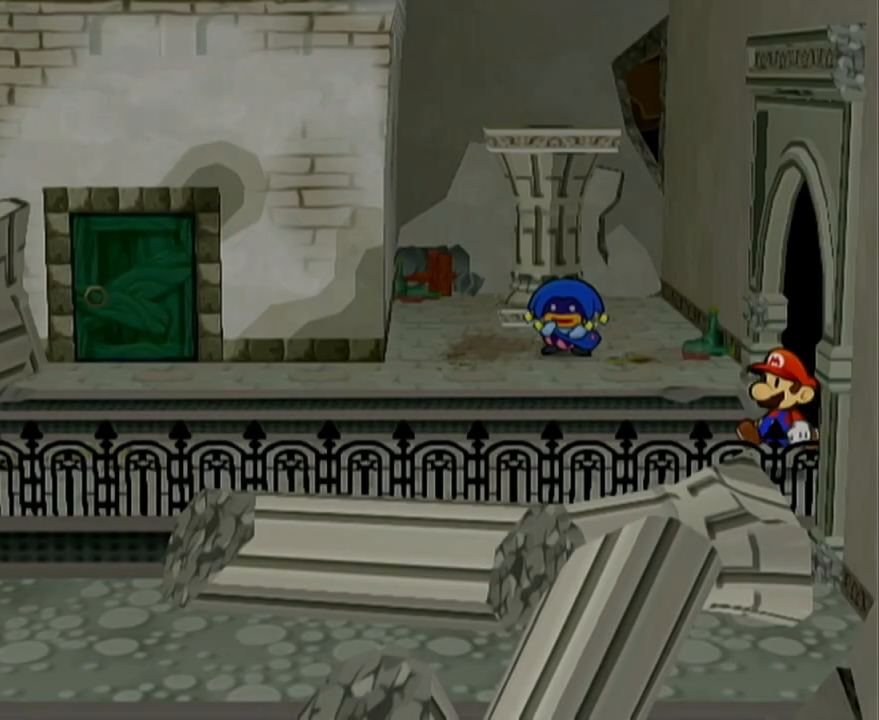
{"buttons": [], "left_stick": "up", "events": [[183, "A", "down"], [417, "A", "up"]]}
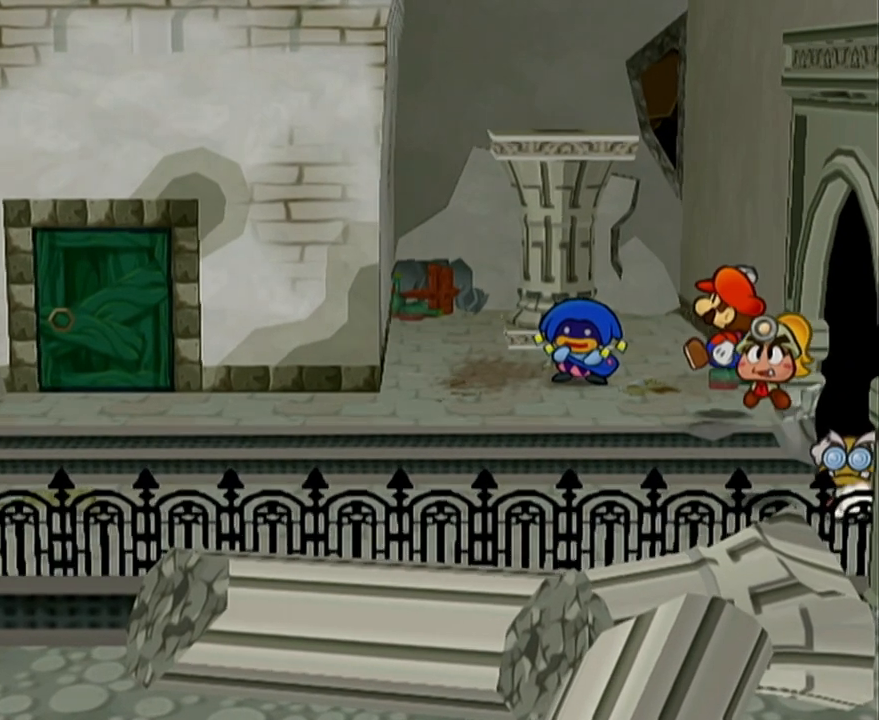
{"buttons": ["A"], "left_stick": "center", "events": [[317, "A", "down"], [383, "left_stick", "center"], [417, "A", "up"], [467, "A", "down"]]}
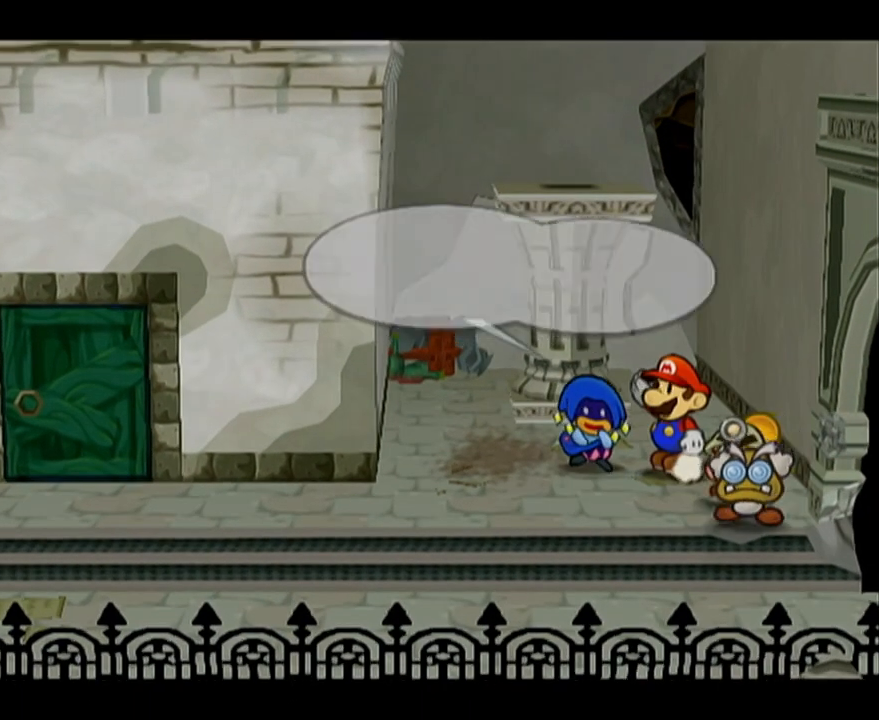
{"buttons": ["A"], "left_stick": "center", "events": [[33, "A", "up"], [100, "A", "down"], [167, "A", "up"], [200, "A", "down"], [317, "A", "up"], [383, "A", "down"], [450, "A", "up"], [500, "A", "down"]]}
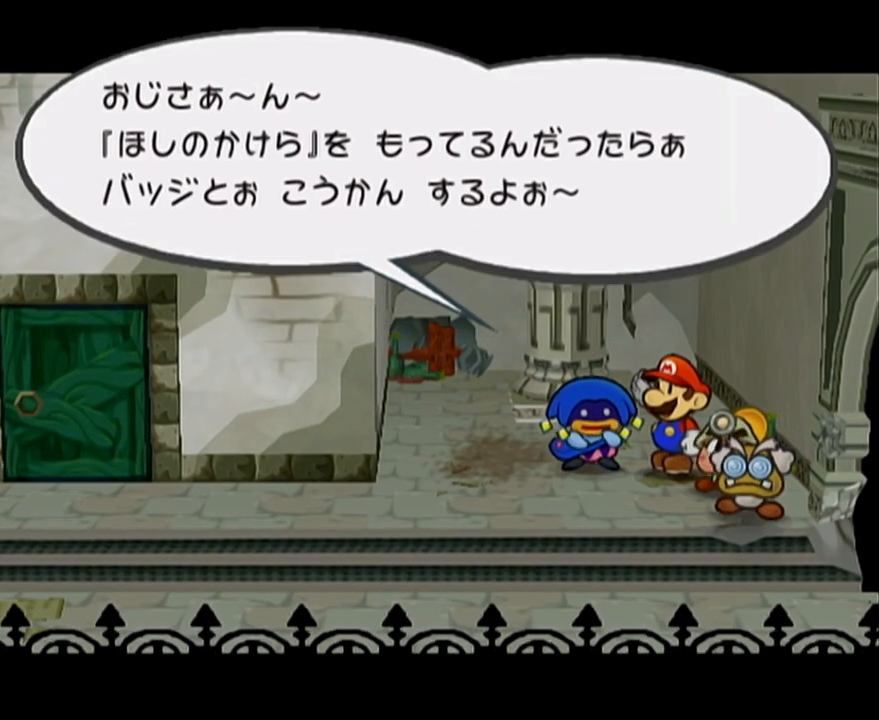
{"buttons": ["A"], "left_stick": "center", "events": [[67, "A", "up"], [133, "A", "down"], [200, "A", "up"], [350, "A", "down"], [450, "A", "up"], [500, "A", "down"]]}
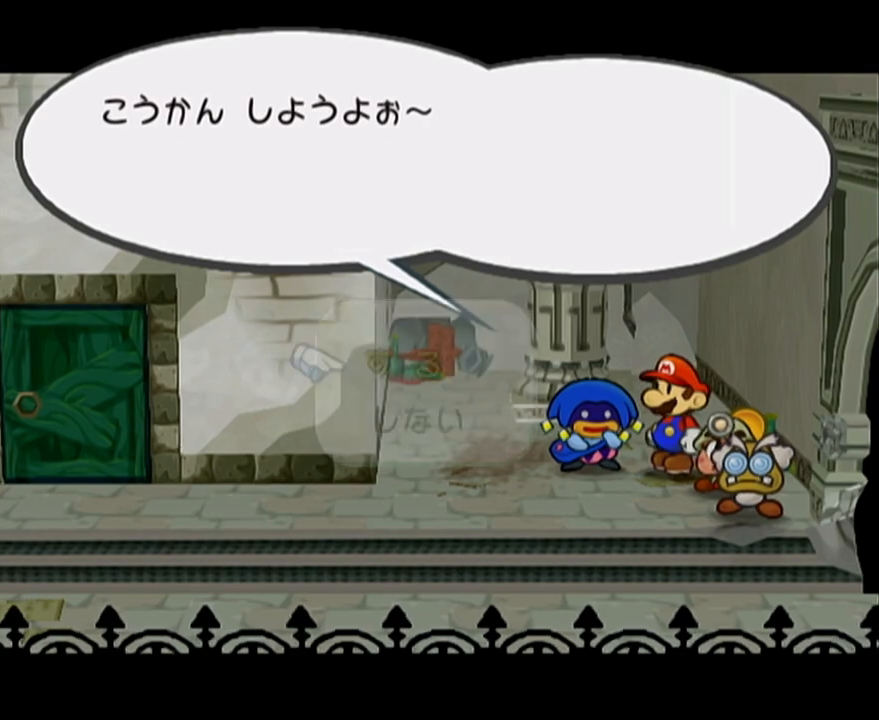
{"buttons": [], "left_stick": "center", "events": [[100, "A", "up"], [167, "A", "down"], [233, "A", "up"], [250, "A", "down"], [317, "A", "up"], [350, "A", "down"], [417, "A", "up"]]}
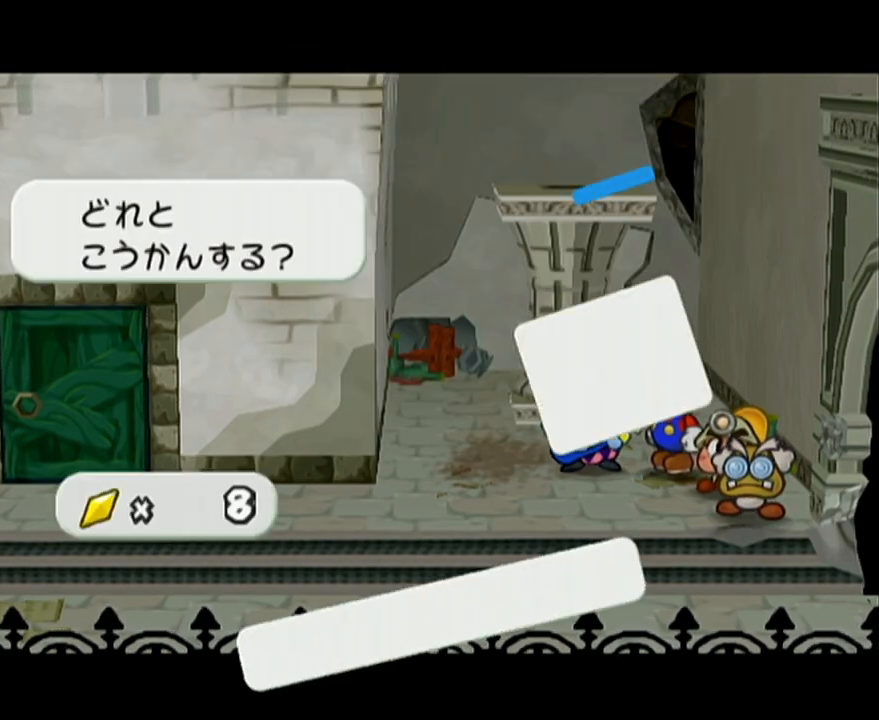
{"buttons": [], "left_stick": "center", "events": [[183, "left_stick", "up"], [317, "left_stick", "center"], [383, "left_stick", "up"], [467, "left_stick", "center"]]}
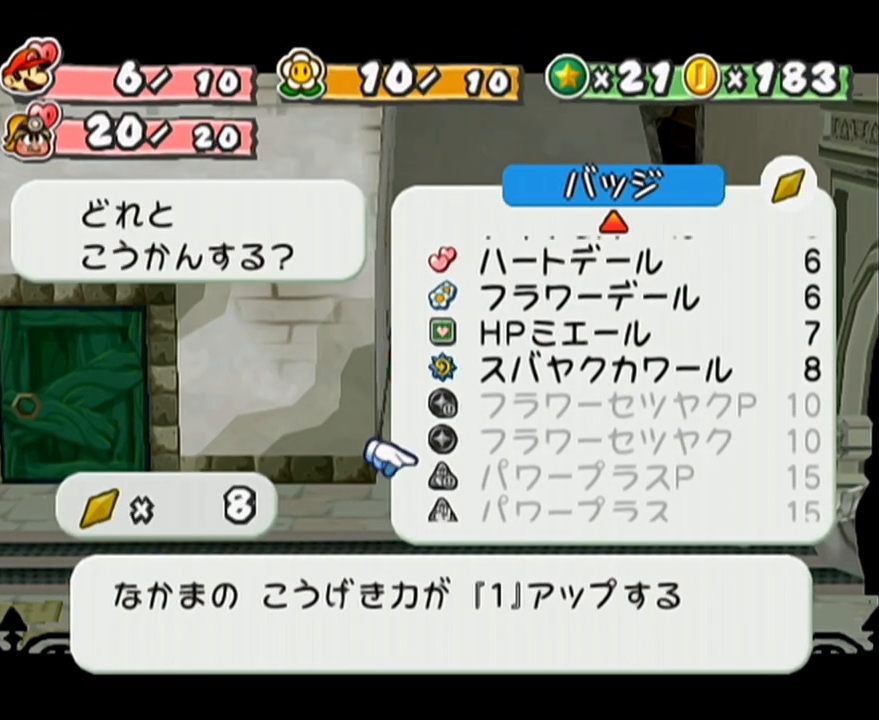
{"buttons": [], "left_stick": "up", "events": [[33, "left_stick", "up-left"], [167, "left_stick", "center"], [233, "left_stick", "up"], [350, "left_stick", "center"], [450, "left_stick", "up"]]}
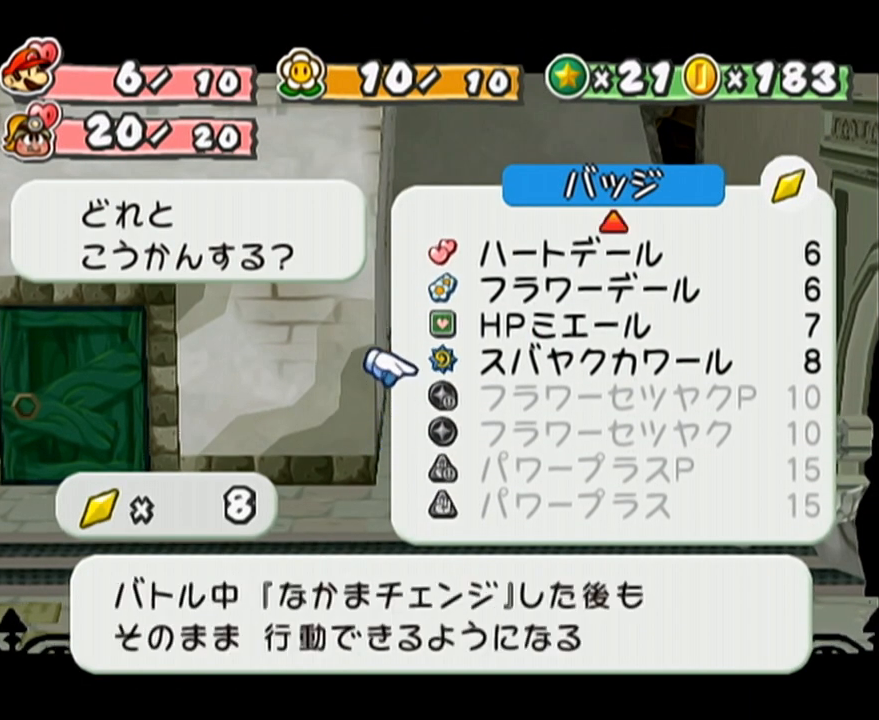
{"buttons": ["A"], "left_stick": "center", "events": [[33, "A", "down"], [100, "left_stick", "center"], [133, "A", "up"], [167, "A", "down"], [250, "A", "up"], [317, "A", "down"], [350, "A", "up"], [417, "A", "down"], [450, "A", "up"], [500, "A", "down"]]}
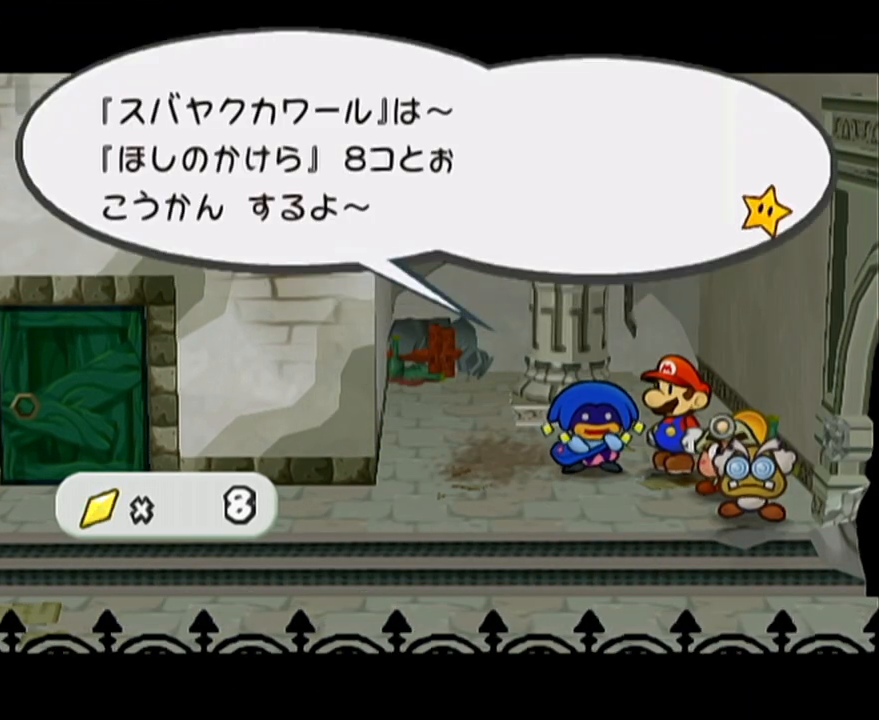
{"buttons": ["B"], "left_stick": "center"}
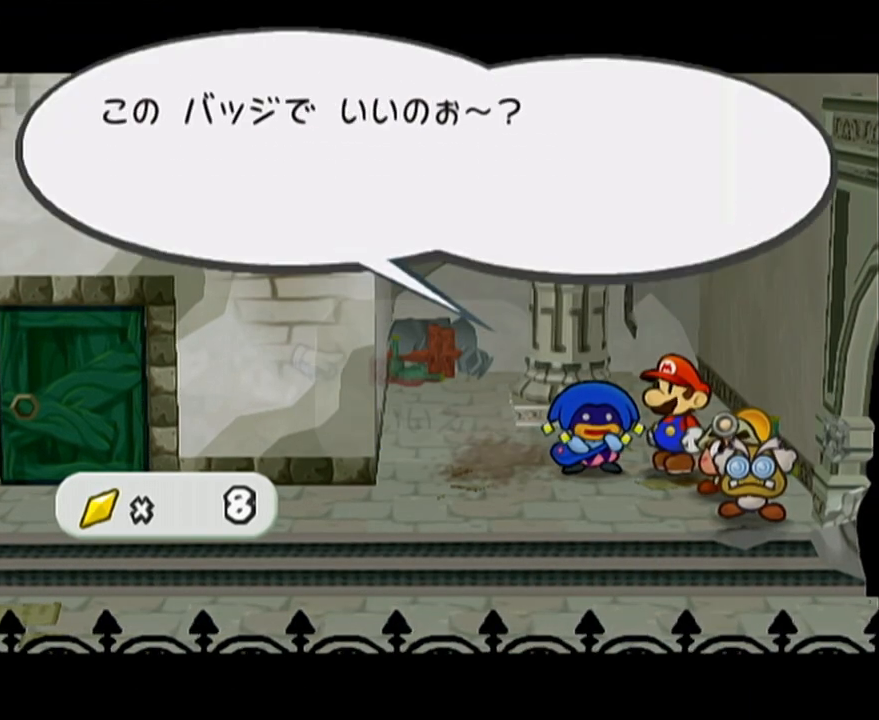
{"buttons": [], "left_stick": "center"}
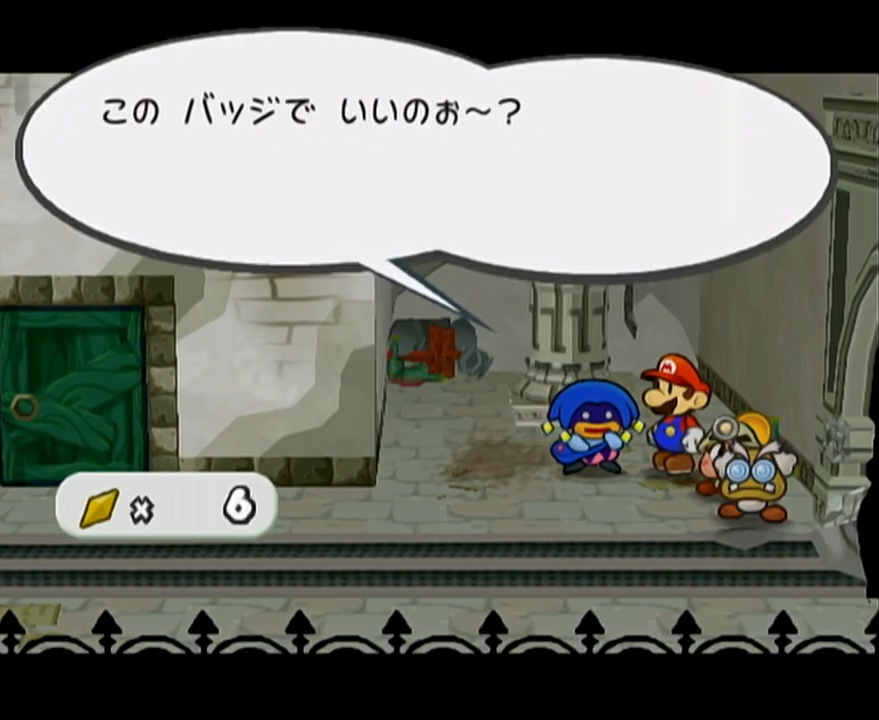
{"buttons": [], "left_stick": "center", "events": []}
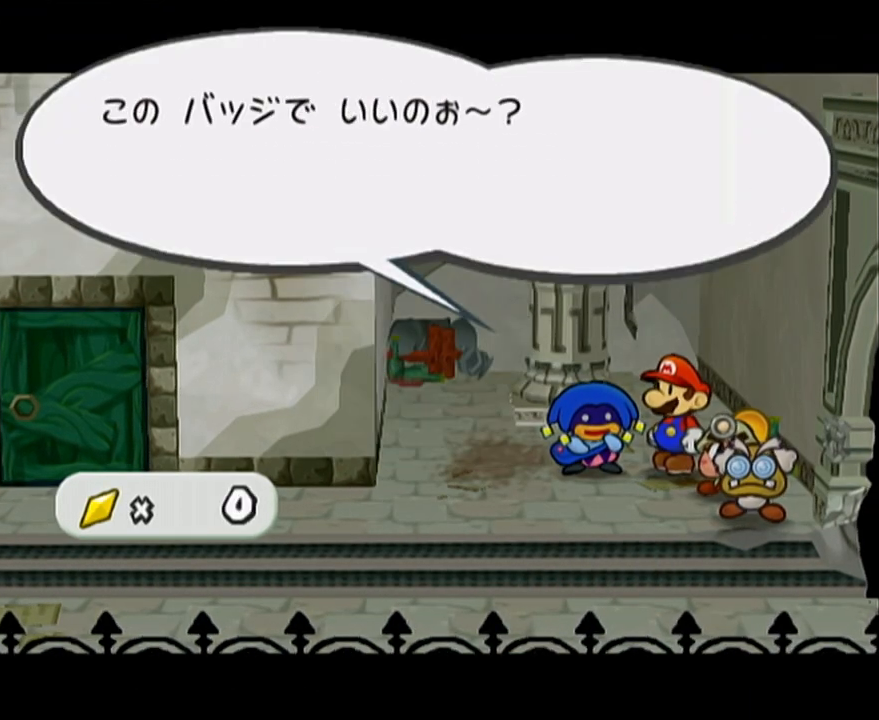
{"buttons": ["B"], "left_stick": "center"}
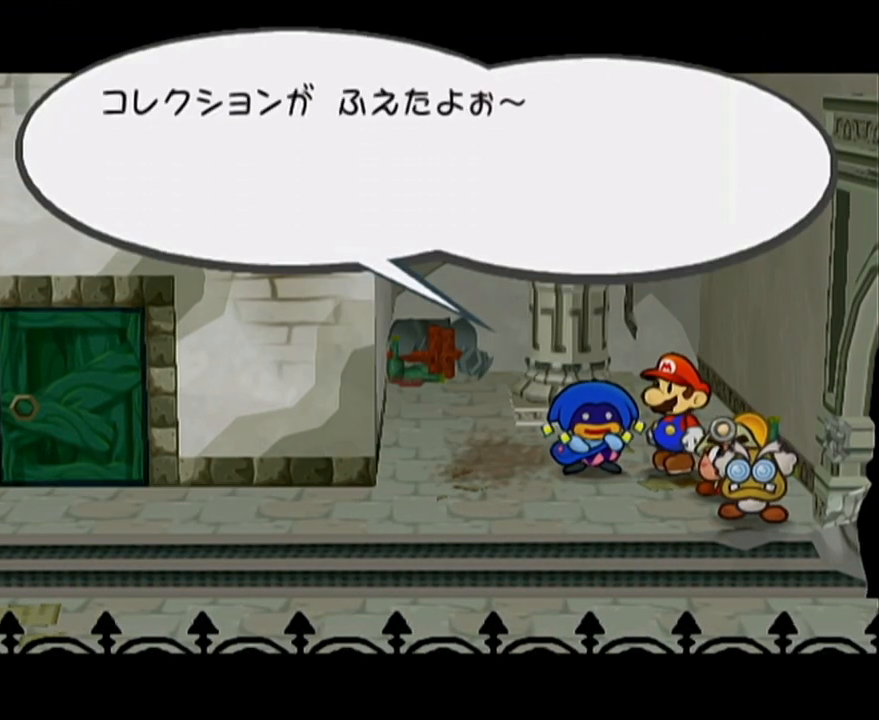
{"buttons": [], "left_stick": "down-right"}
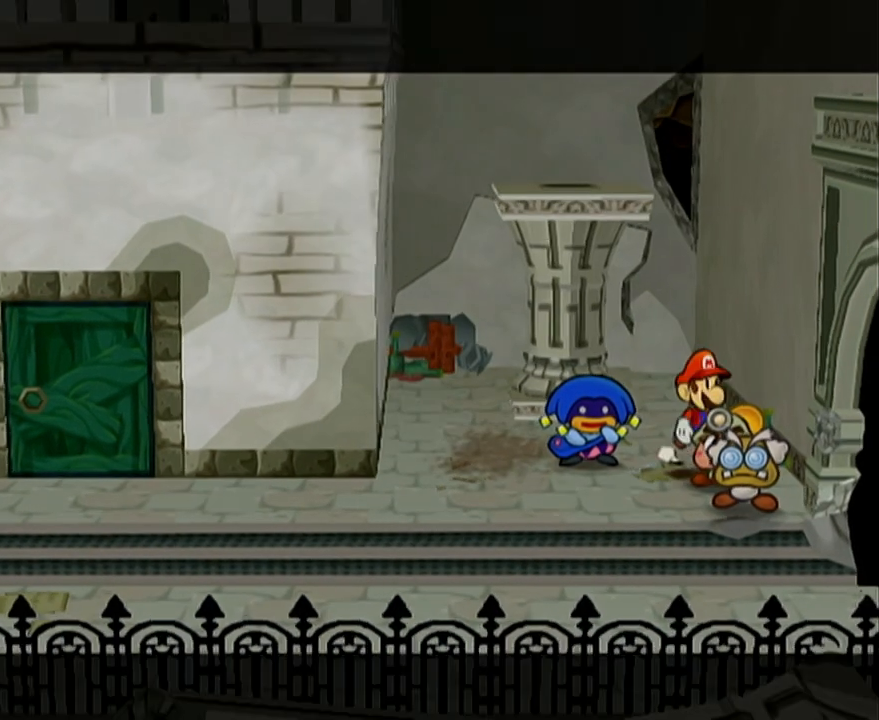
{"buttons": [], "left_stick": "down-right", "events": []}
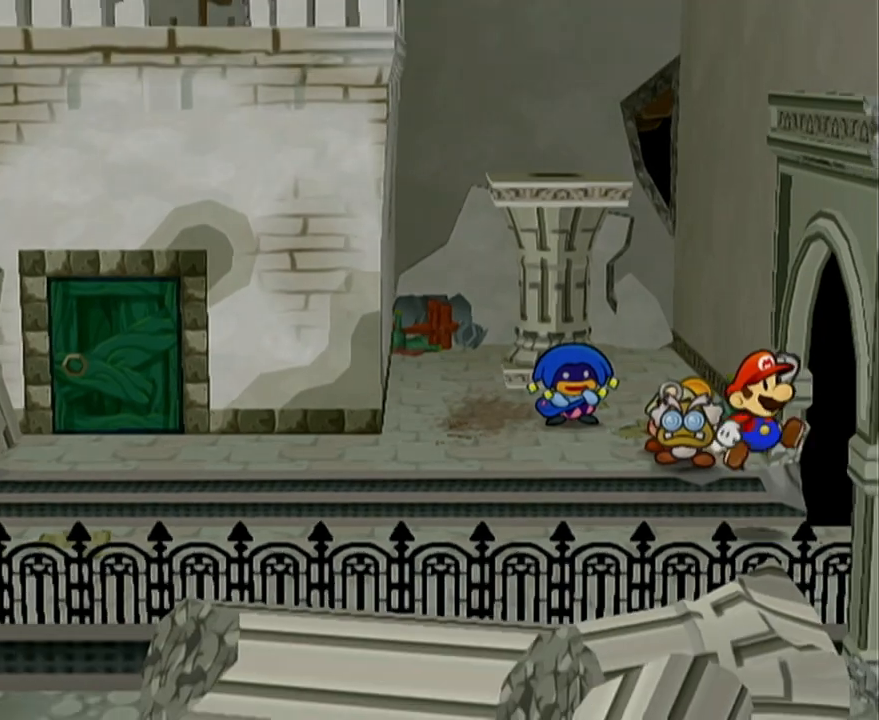
{"buttons": [], "left_stick": "right", "events": [[67, "left_stick", "right"]]}
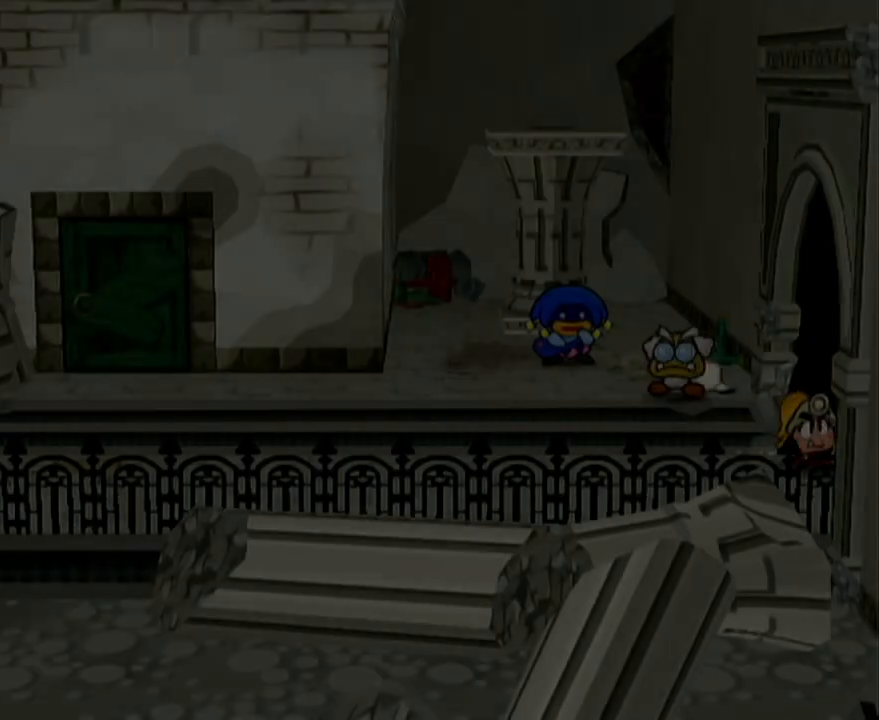
{"buttons": [], "left_stick": "right", "events": []}
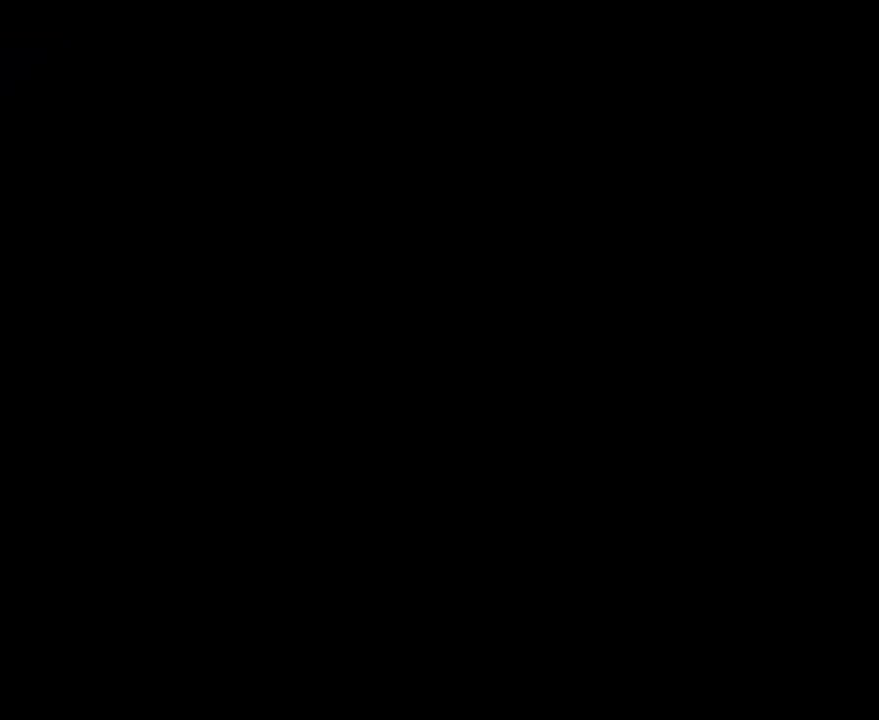
{"buttons": [], "left_stick": "right", "events": []}
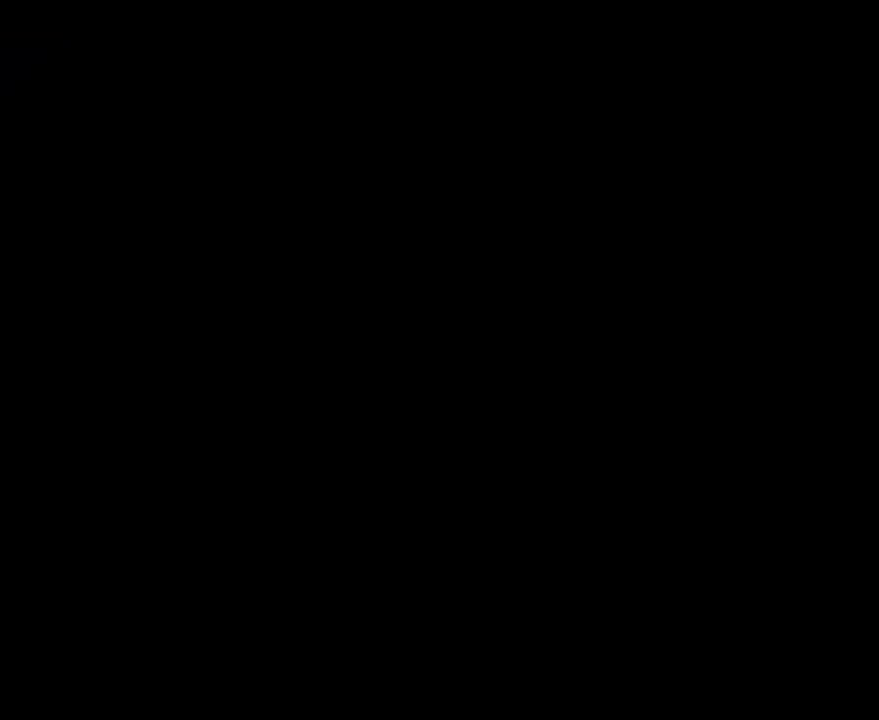
{"buttons": [], "left_stick": "up-right", "events": [[350, "left_stick", "up-right"]]}
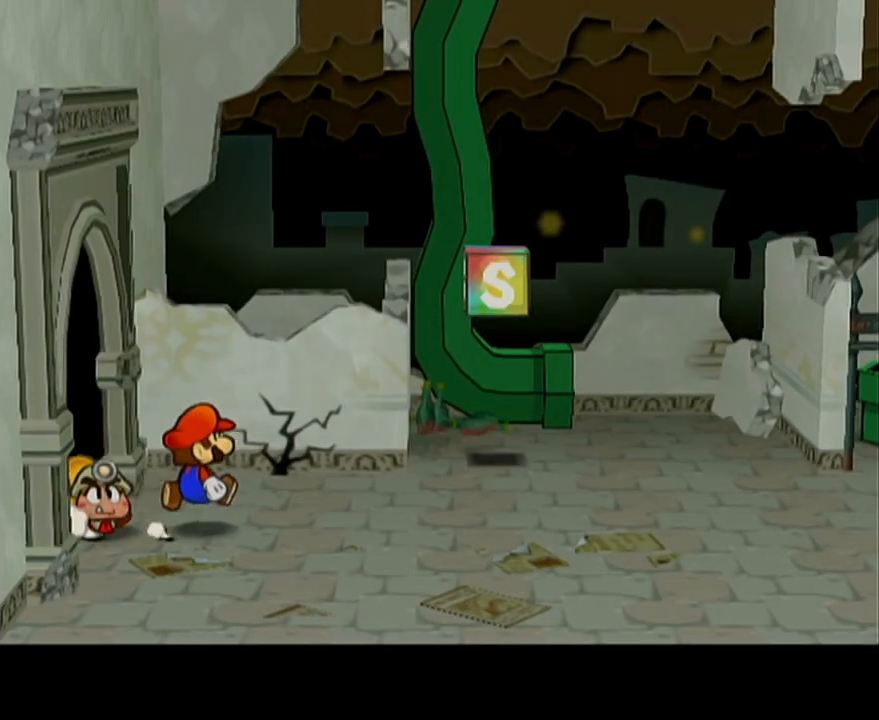
{"buttons": [], "left_stick": "right", "events": [[33, "left_stick", "right"], [100, "A", "down"], [417, "A", "up"]]}